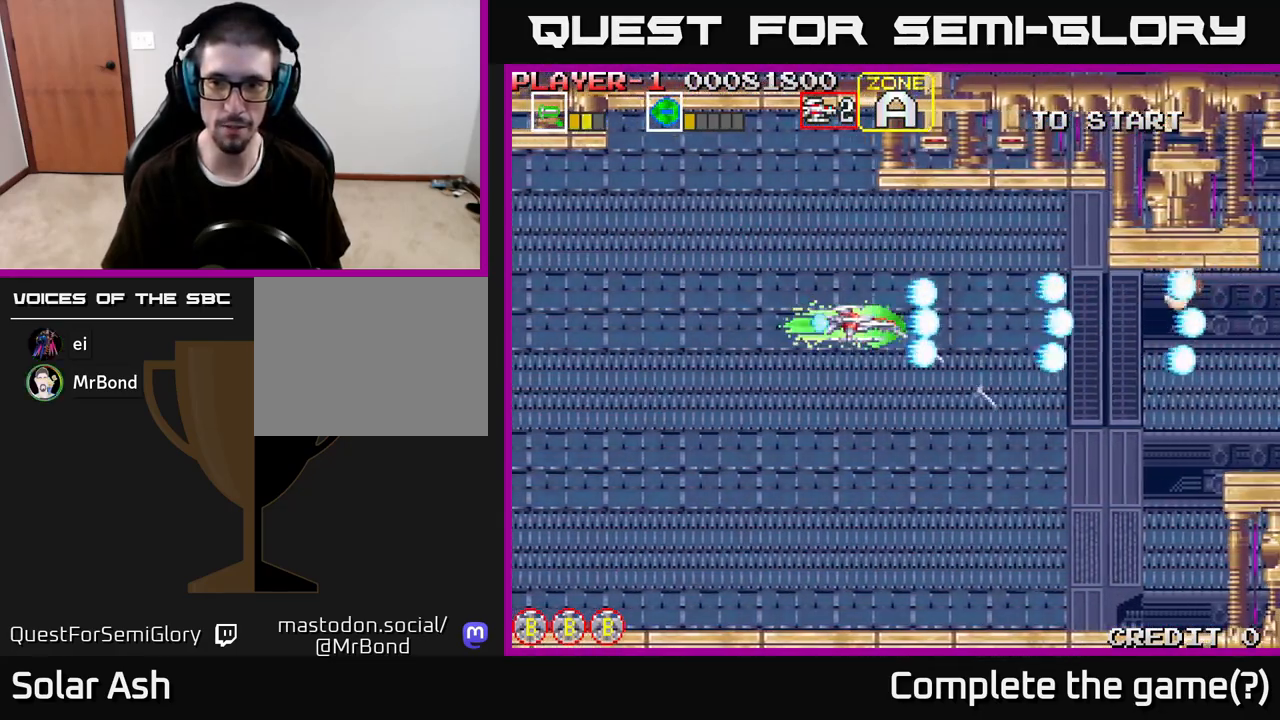
Gameplay with a controller (Xbox layout); each line is a JSON object with the inputs held at the frame after it. "events" lists button and stick changes between this image and that frame as [ms after this image, input, new state], when the widget could be followed in between.
{"buttons": ["R2", "DPAD_DOWN"], "left_stick": "center", "right_stick": "center", "events": [[267, "DPAD_DOWN", "down"]]}
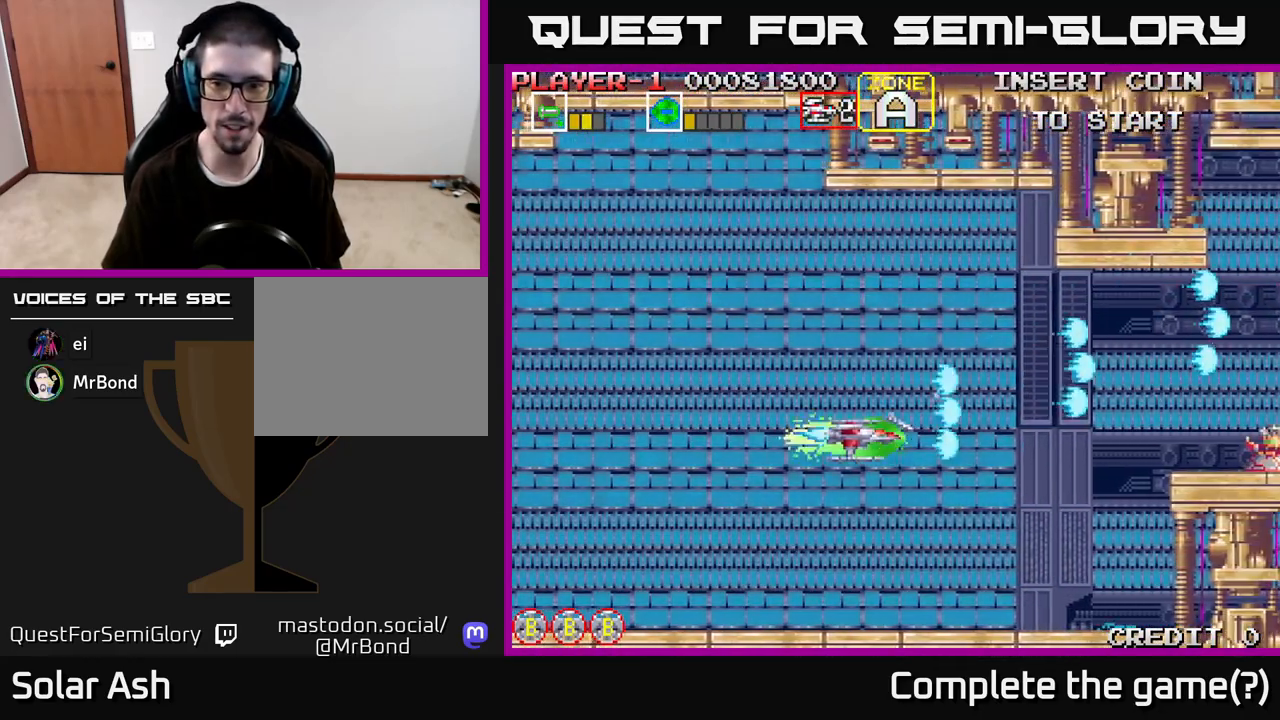
{"buttons": ["R2"], "left_stick": "center", "right_stick": "center", "events": [[250, "DPAD_DOWN", "up"]]}
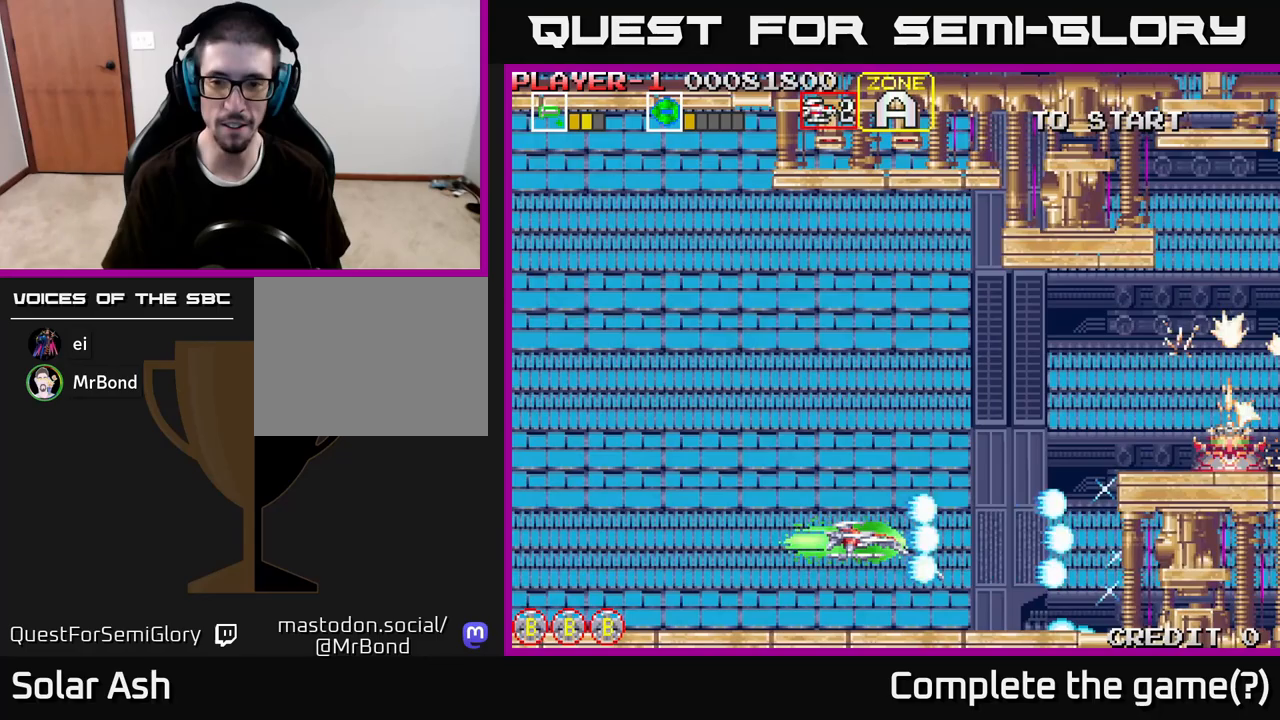
{"buttons": ["R2"], "left_stick": "center", "right_stick": "center", "events": [[50, "DPAD_DOWN", "down"], [117, "DPAD_DOWN", "up"], [433, "DPAD_DOWN", "down"], [483, "DPAD_DOWN", "up"]]}
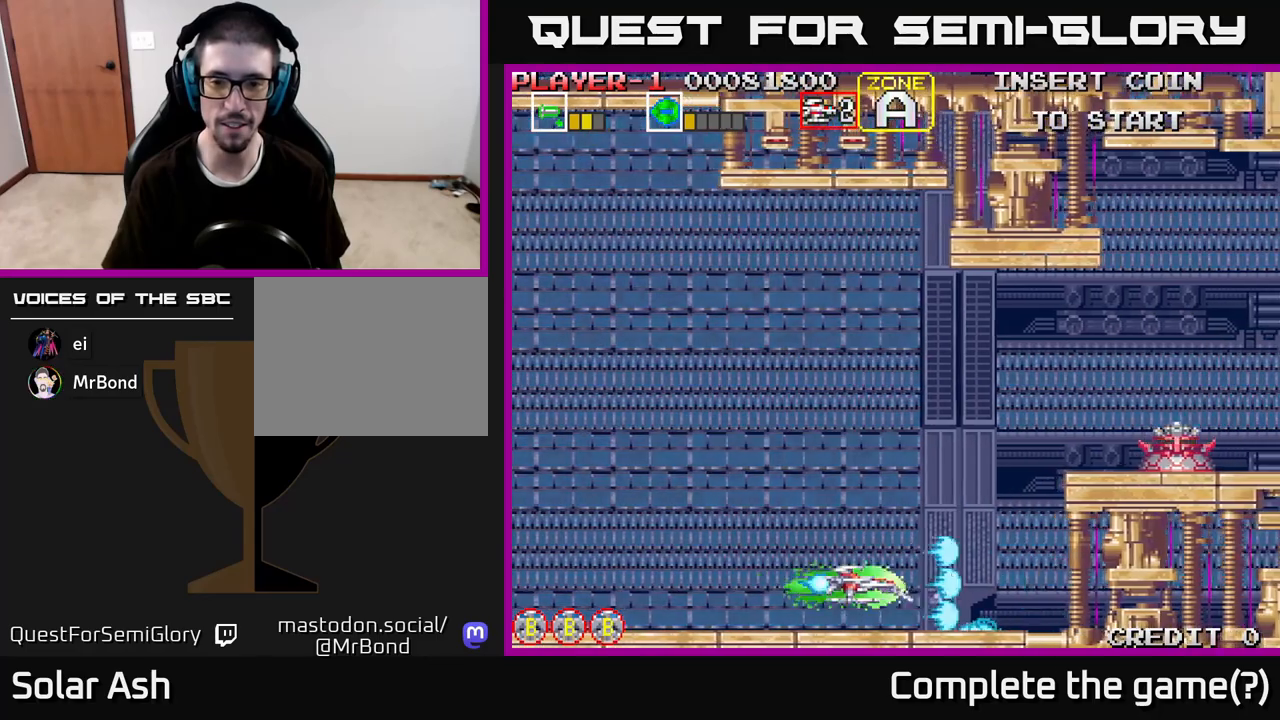
{"buttons": ["R2", "DPAD_UP"], "left_stick": "center", "right_stick": "center", "events": [[250, "DPAD_UP", "down"], [267, "R2", "up"], [483, "R2", "down"]]}
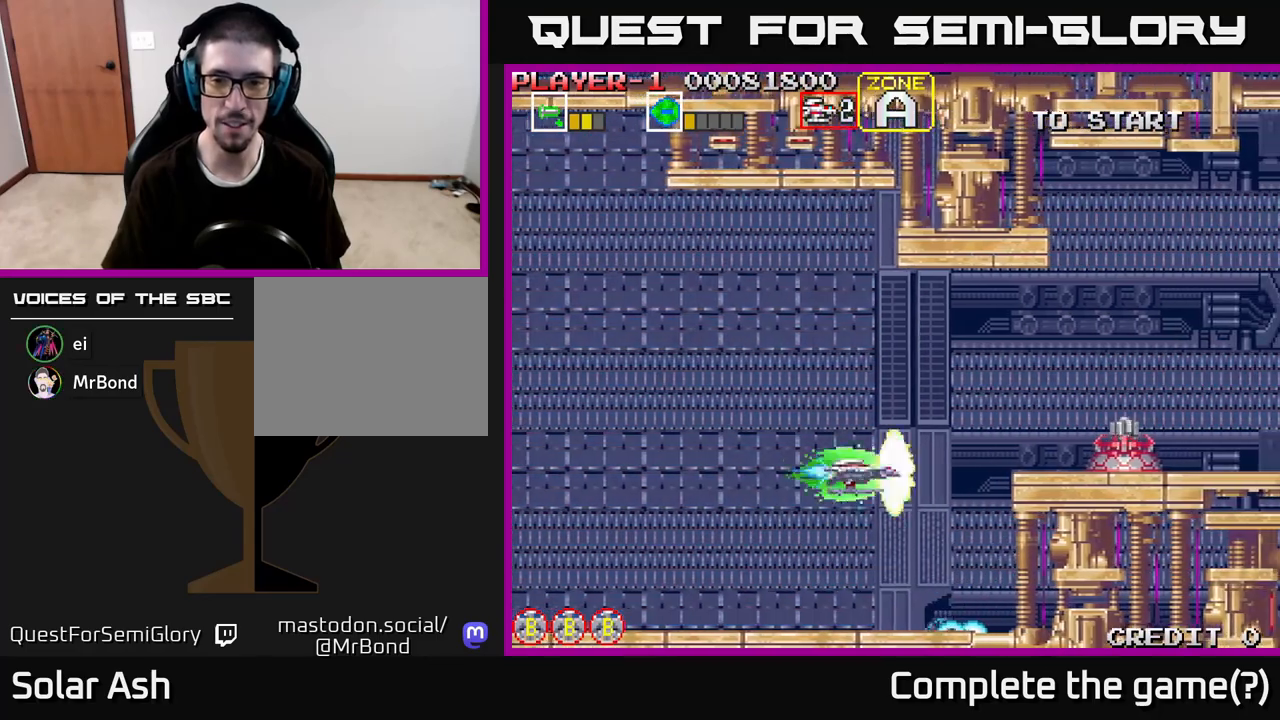
{"buttons": ["R2"], "left_stick": "center", "right_stick": "center", "events": [[183, "DPAD_RIGHT", "down"], [183, "DPAD_UP", "up"], [233, "DPAD_RIGHT", "up"]]}
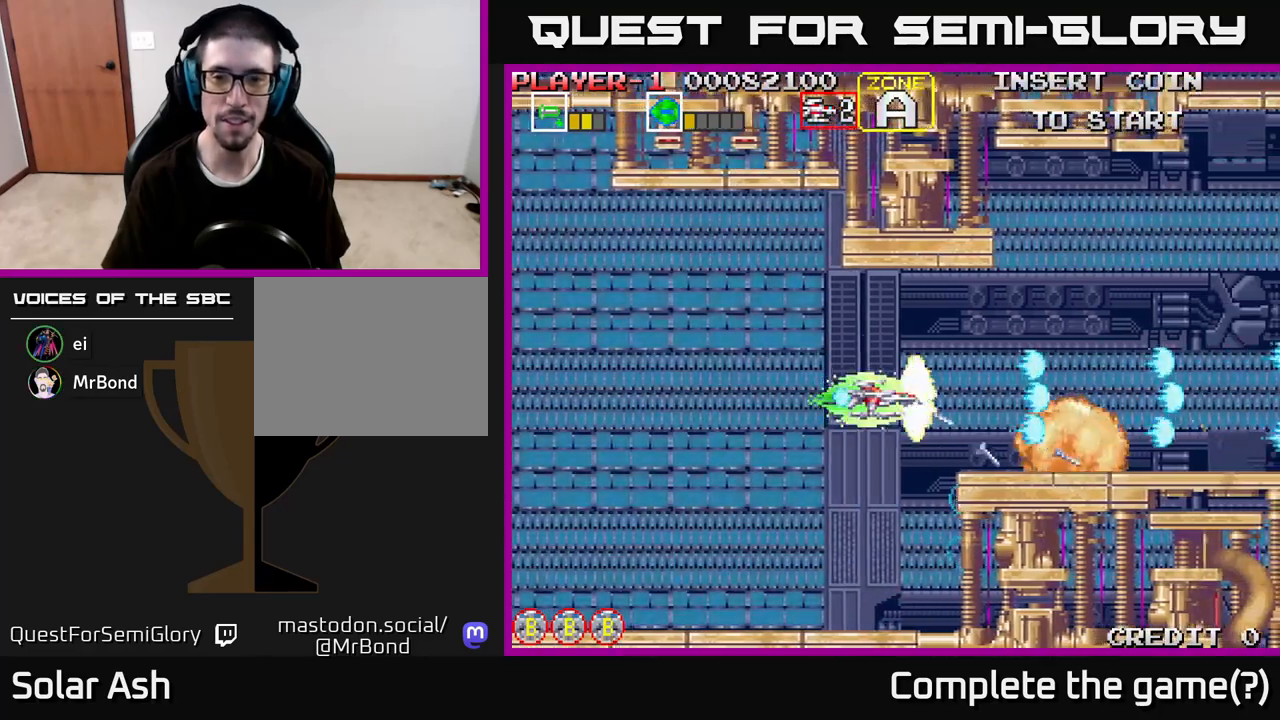
{"buttons": ["R2", "DPAD_UP", "DPAD_LEFT"], "left_stick": "center", "right_stick": "center", "events": [[50, "DPAD_LEFT", "down"], [133, "R2", "up"], [300, "DPAD_UP", "down"], [417, "R2", "down"]]}
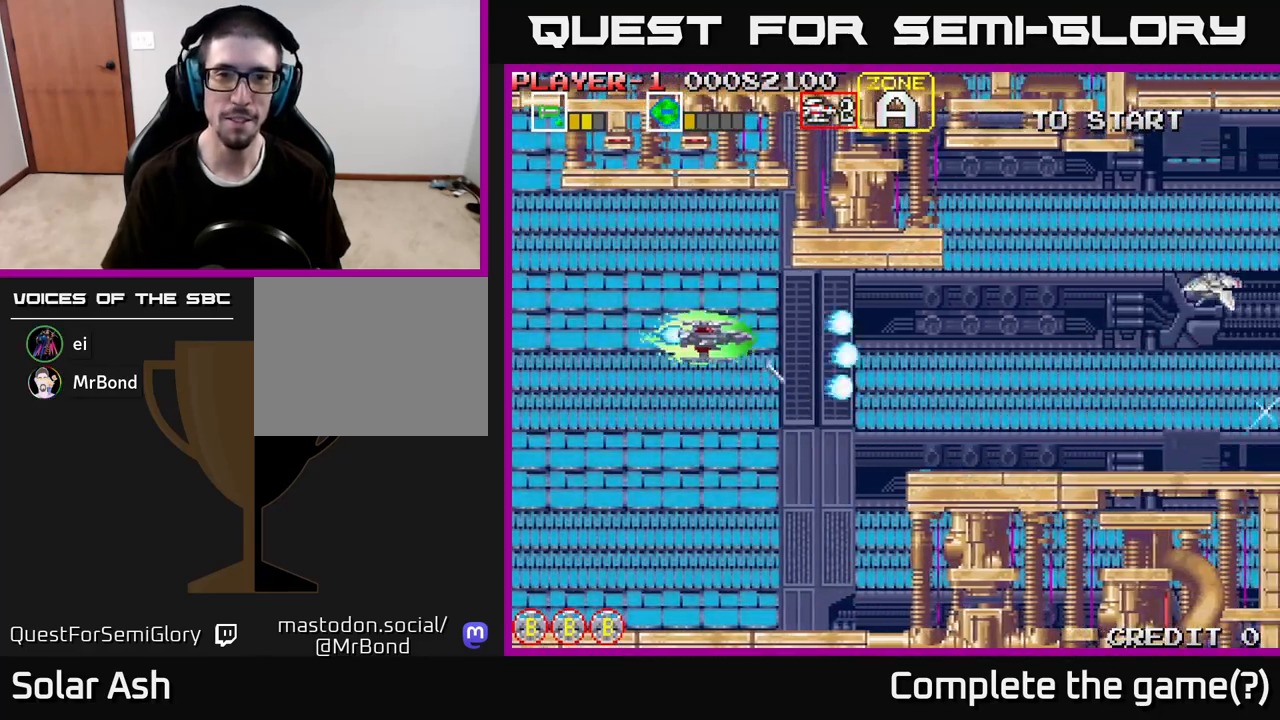
{"buttons": ["R2", "DPAD_DOWN"], "left_stick": "center", "right_stick": "center", "events": [[167, "DPAD_LEFT", "up"], [300, "DPAD_UP", "up"], [400, "DPAD_DOWN", "down"]]}
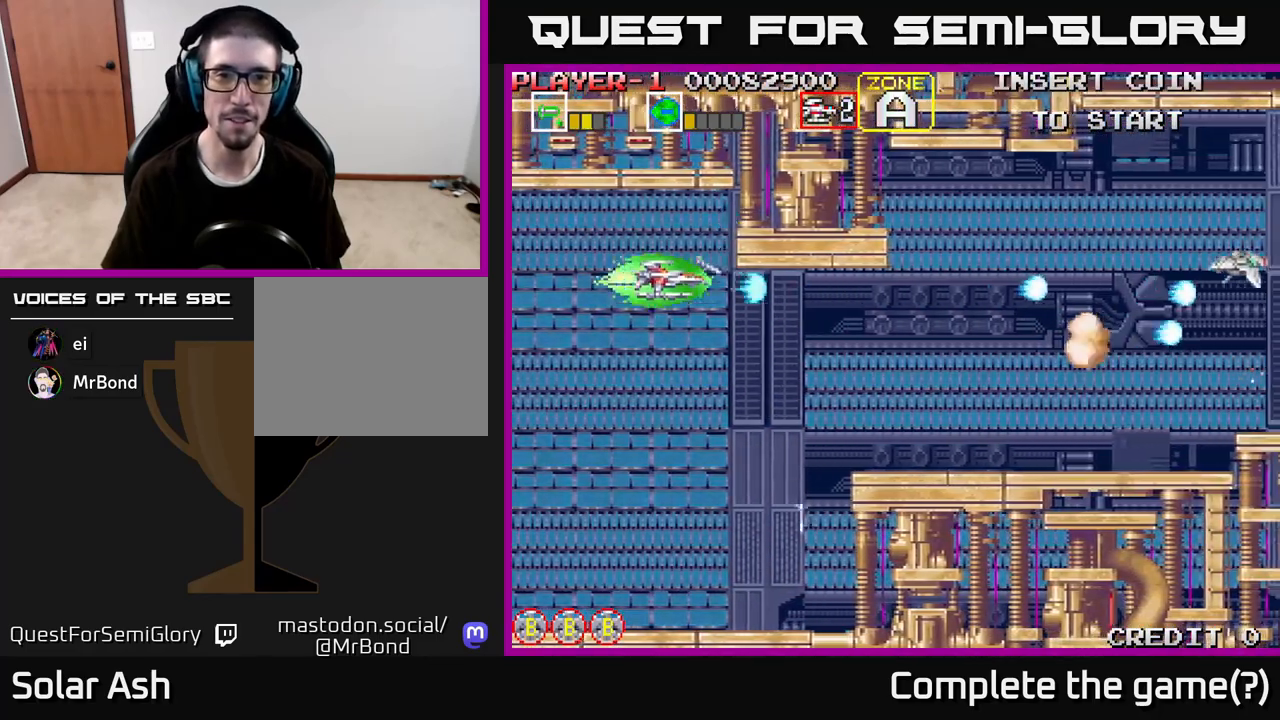
{"buttons": ["DPAD_UP", "DPAD_RIGHT"], "left_stick": "center", "right_stick": "center", "events": [[100, "DPAD_RIGHT", "down"], [300, "DPAD_DOWN", "up"], [450, "R2", "up"], [500, "DPAD_UP", "down"]]}
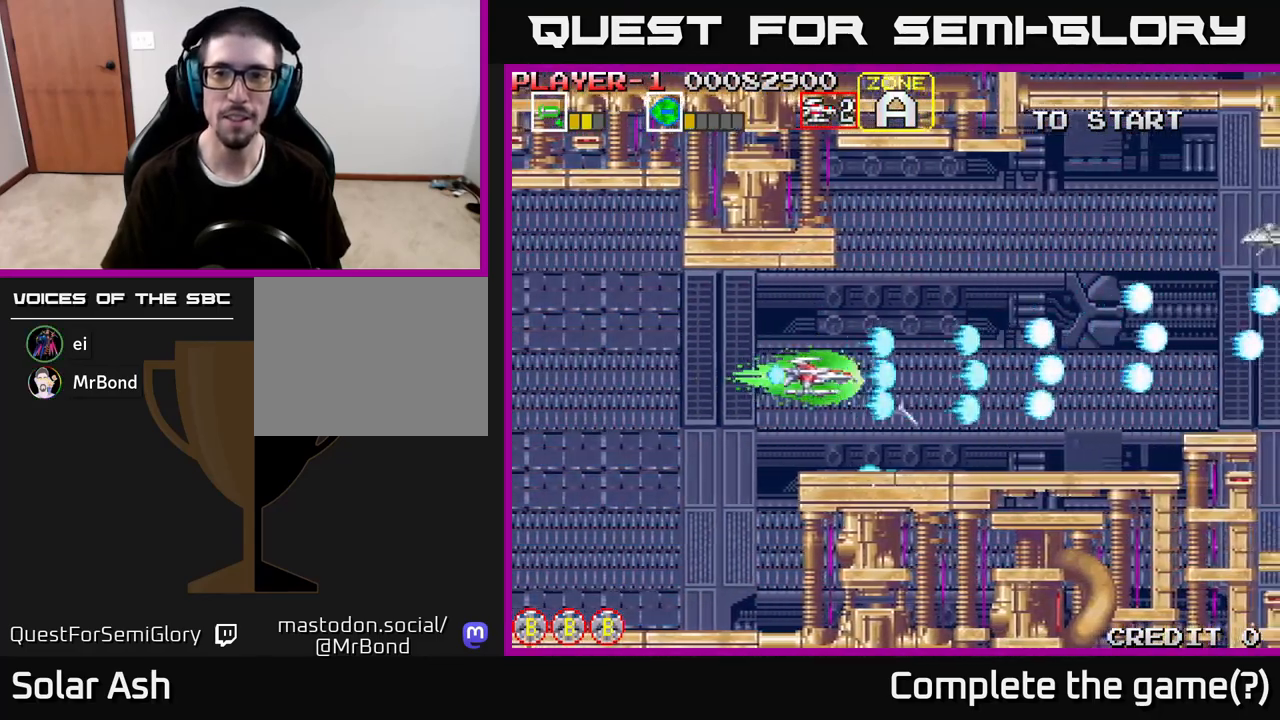
{"buttons": ["R2", "DPAD_UP"], "left_stick": "center", "right_stick": "center", "events": [[117, "DPAD_UP", "up"], [117, "R2", "down"], [267, "DPAD_UP", "down"], [317, "DPAD_RIGHT", "up"]]}
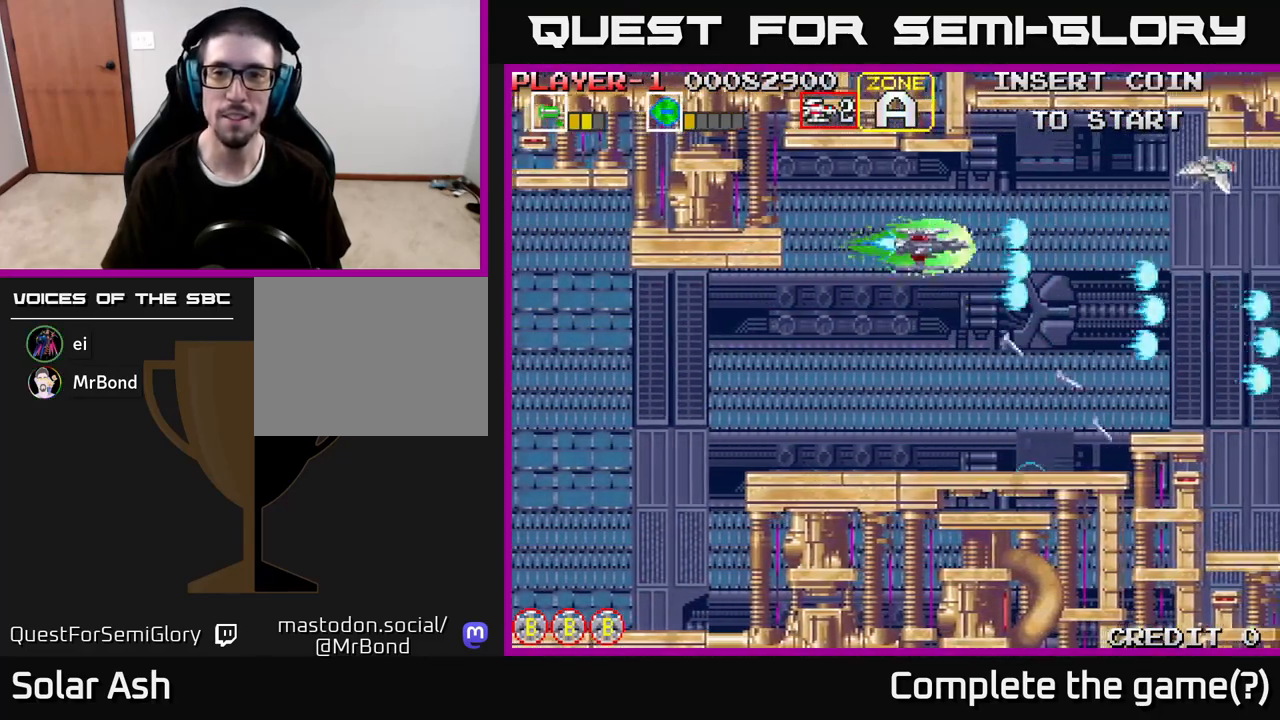
{"buttons": ["R2", "DPAD_UP"], "left_stick": "center", "right_stick": "center", "events": [[33, "DPAD_UP", "up"], [200, "DPAD_RIGHT", "down"], [333, "DPAD_RIGHT", "up"], [383, "DPAD_UP", "down"]]}
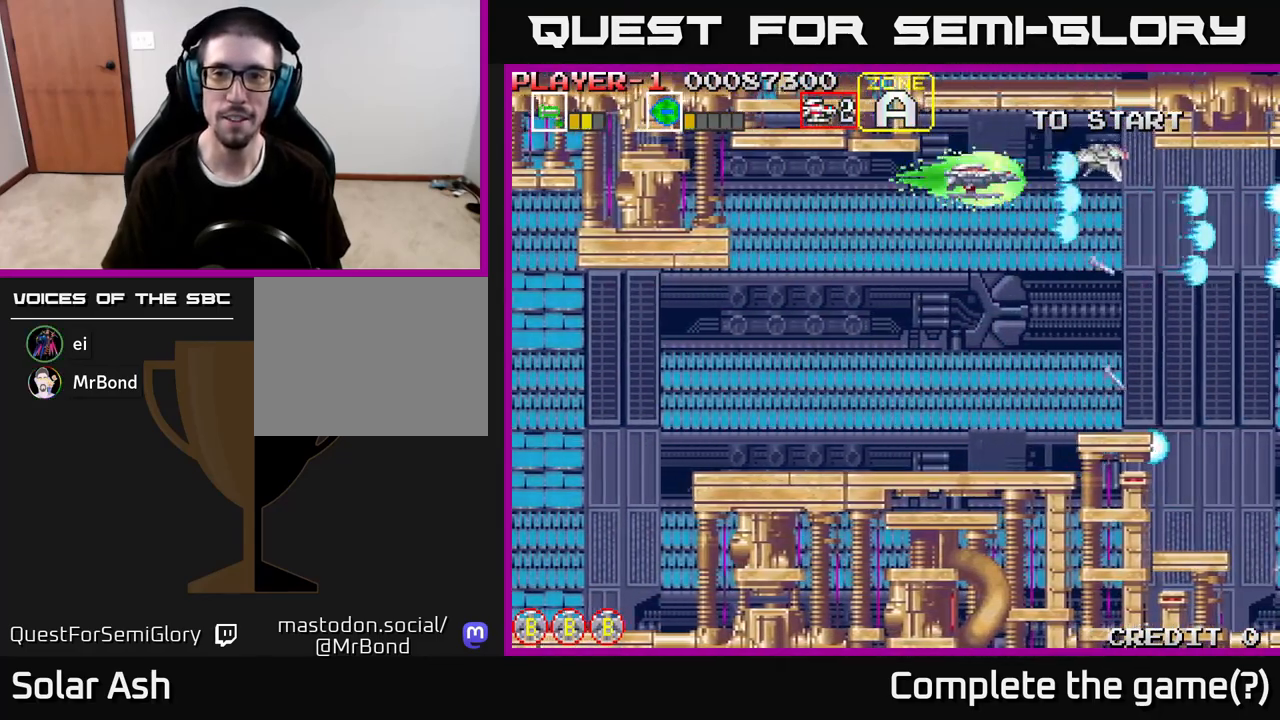
{"buttons": ["R2"], "left_stick": "center", "right_stick": "center", "events": [[17, "DPAD_UP", "up"]]}
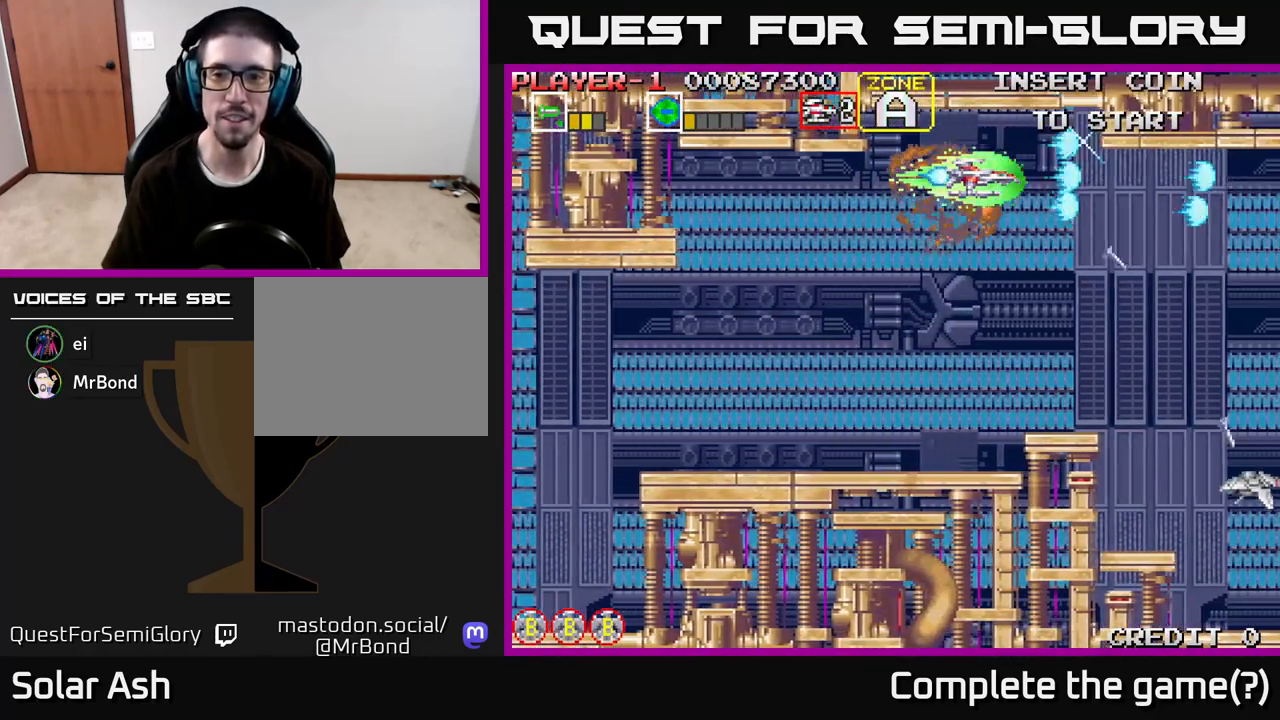
{"buttons": ["R2", "DPAD_DOWN", "DPAD_LEFT"], "left_stick": "center", "right_stick": "center", "events": [[83, "DPAD_DOWN", "down"], [267, "DPAD_LEFT", "down"]]}
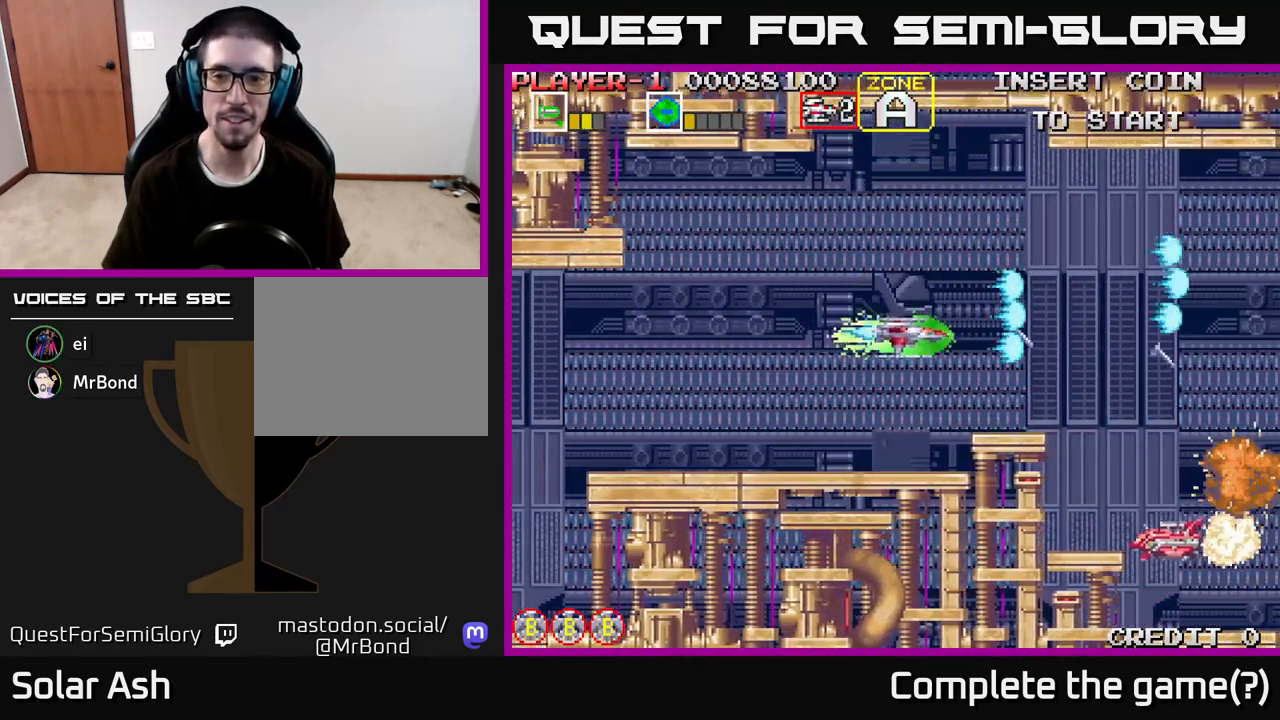
{"buttons": ["R2", "DPAD_LEFT"], "left_stick": "center", "right_stick": "center", "events": [[33, "DPAD_LEFT", "up"], [83, "DPAD_DOWN", "up"], [117, "DPAD_UP", "down"], [200, "DPAD_RIGHT", "down"], [283, "DPAD_RIGHT", "up"], [317, "DPAD_LEFT", "down"], [350, "DPAD_UP", "up"]]}
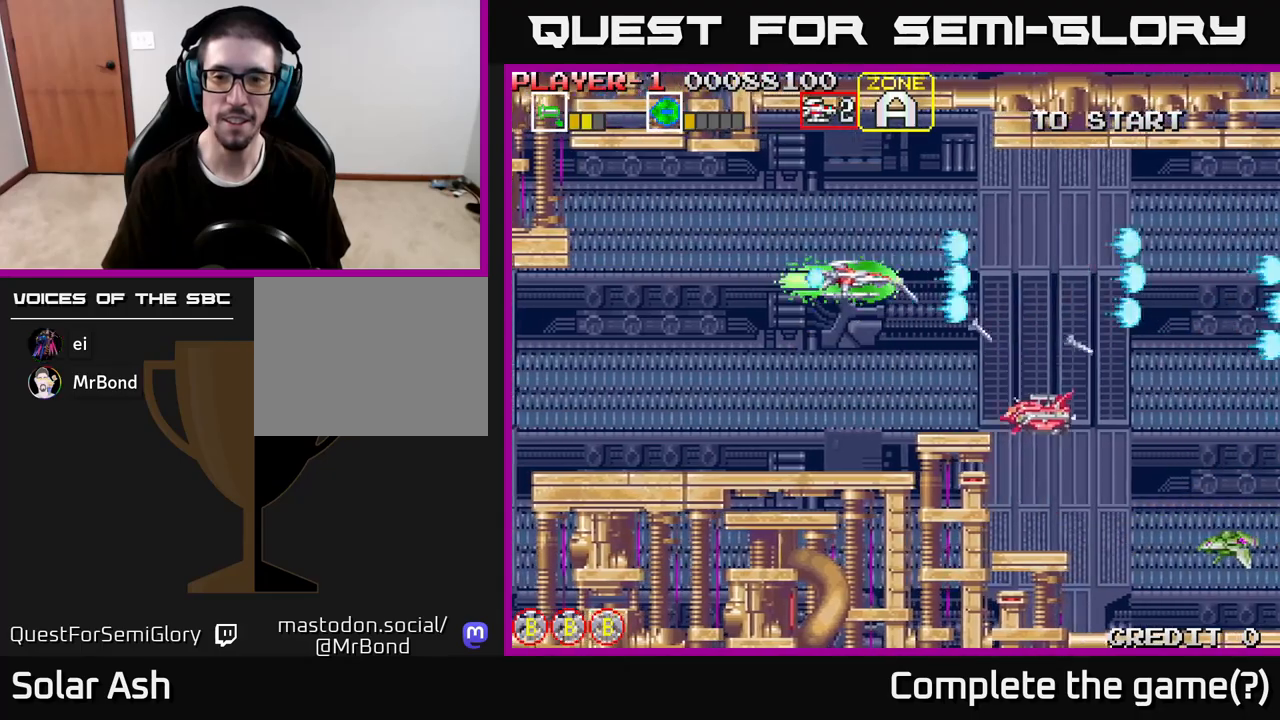
{"buttons": ["R2", "DPAD_DOWN", "DPAD_LEFT"], "left_stick": "center", "right_stick": "center", "events": [[17, "DPAD_LEFT", "up"], [183, "DPAD_LEFT", "down"], [317, "DPAD_DOWN", "down"], [383, "DPAD_LEFT", "up"], [417, "DPAD_LEFT", "down"]]}
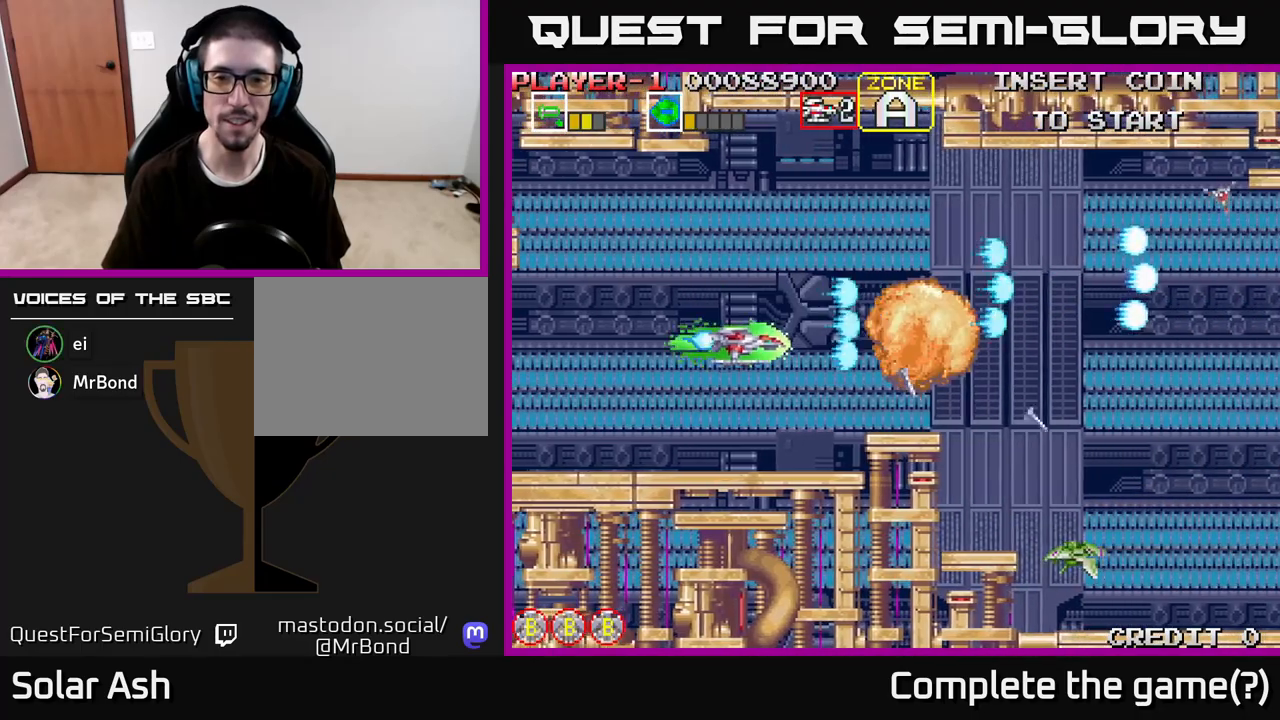
{"buttons": [], "left_stick": "center", "right_stick": "center", "events": [[67, "DPAD_DOWN", "up"], [117, "DPAD_LEFT", "up"], [150, "DPAD_RIGHT", "down"], [450, "R2", "up"], [467, "DPAD_RIGHT", "up"]]}
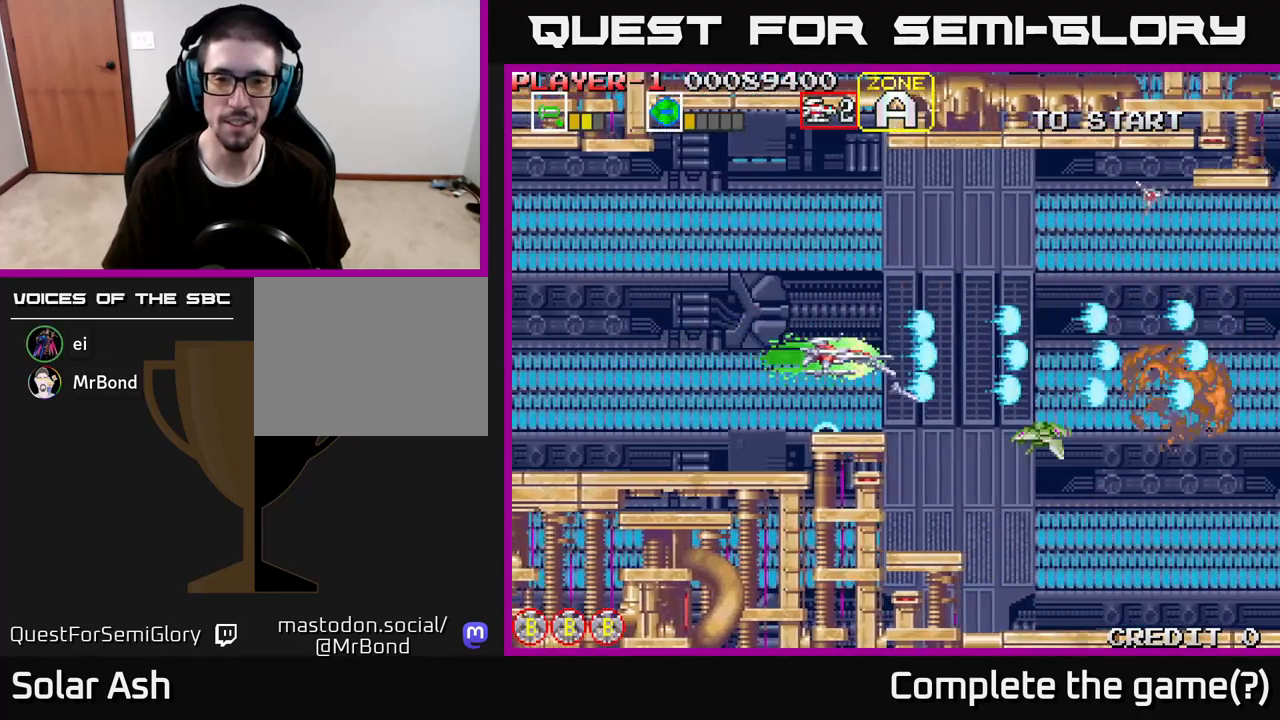
{"buttons": ["R2", "DPAD_LEFT"], "left_stick": "center", "right_stick": "center", "events": [[17, "DPAD_LEFT", "down"], [33, "R2", "down"], [167, "DPAD_LEFT", "up"], [383, "DPAD_LEFT", "down"]]}
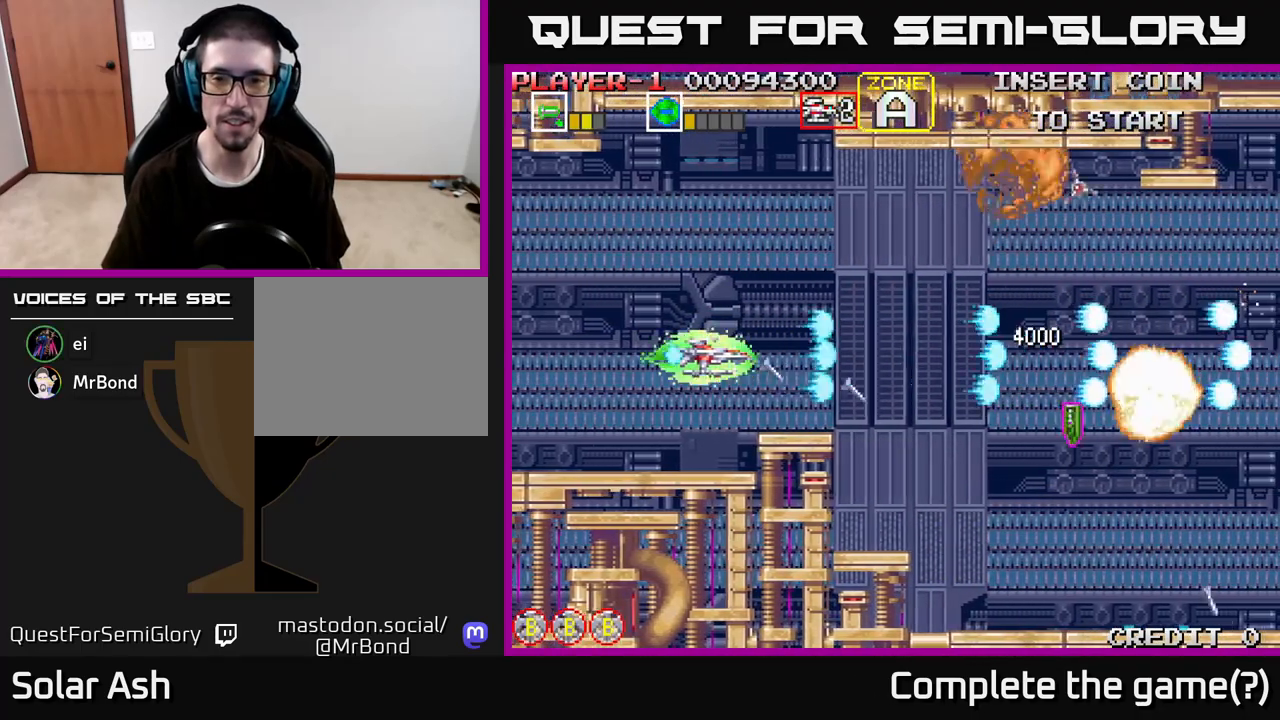
{"buttons": ["R2"], "left_stick": "center", "right_stick": "center", "events": [[17, "DPAD_UP", "down"], [33, "DPAD_LEFT", "up"], [83, "DPAD_RIGHT", "down"], [133, "DPAD_UP", "up"], [250, "DPAD_UP", "down"], [283, "DPAD_RIGHT", "up"], [417, "DPAD_UP", "up"]]}
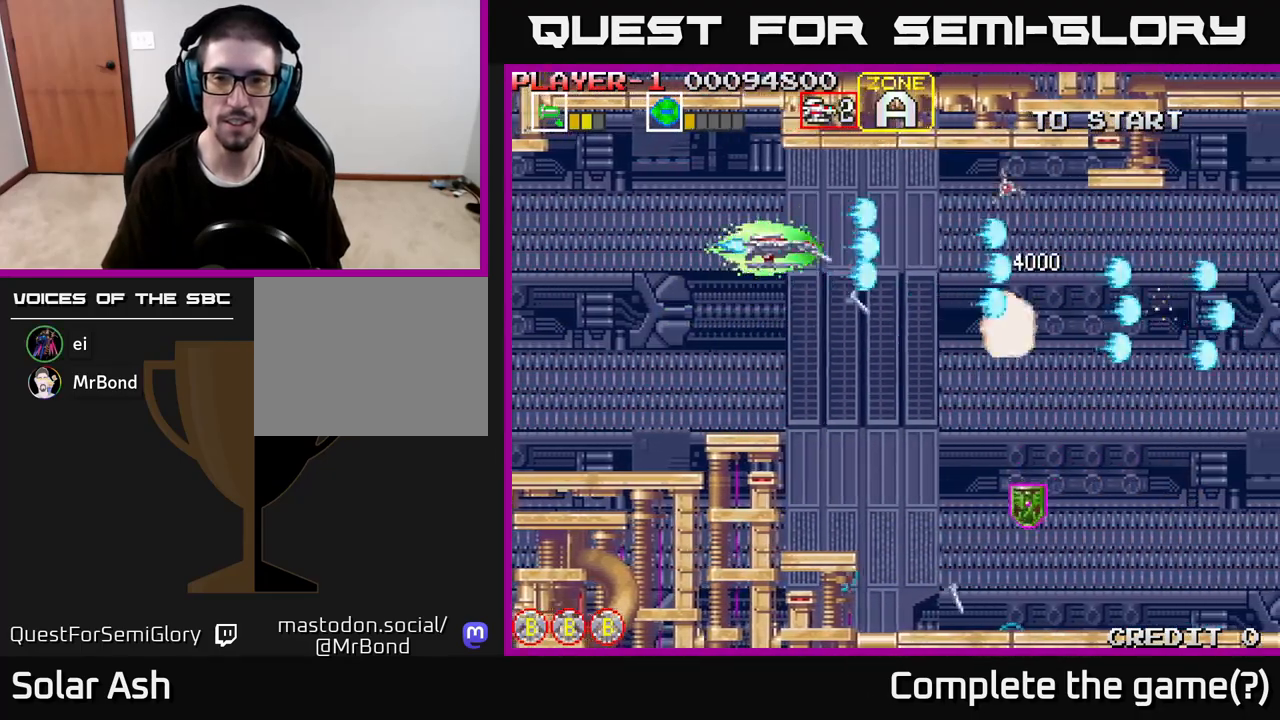
{"buttons": ["R2"], "left_stick": "center", "right_stick": "center", "events": []}
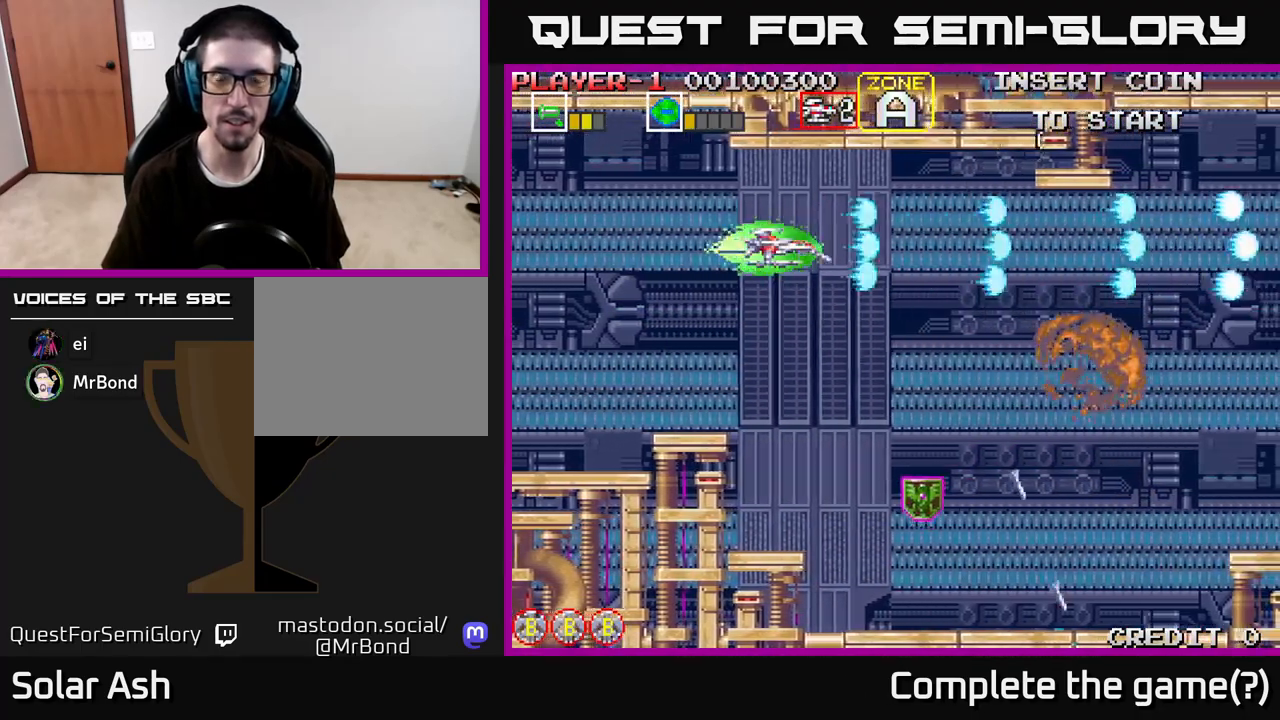
{"buttons": ["R2", "DPAD_DOWN"], "left_stick": "center", "right_stick": "center", "events": [[167, "DPAD_RIGHT", "down"], [233, "DPAD_DOWN", "down"], [417, "DPAD_RIGHT", "up"]]}
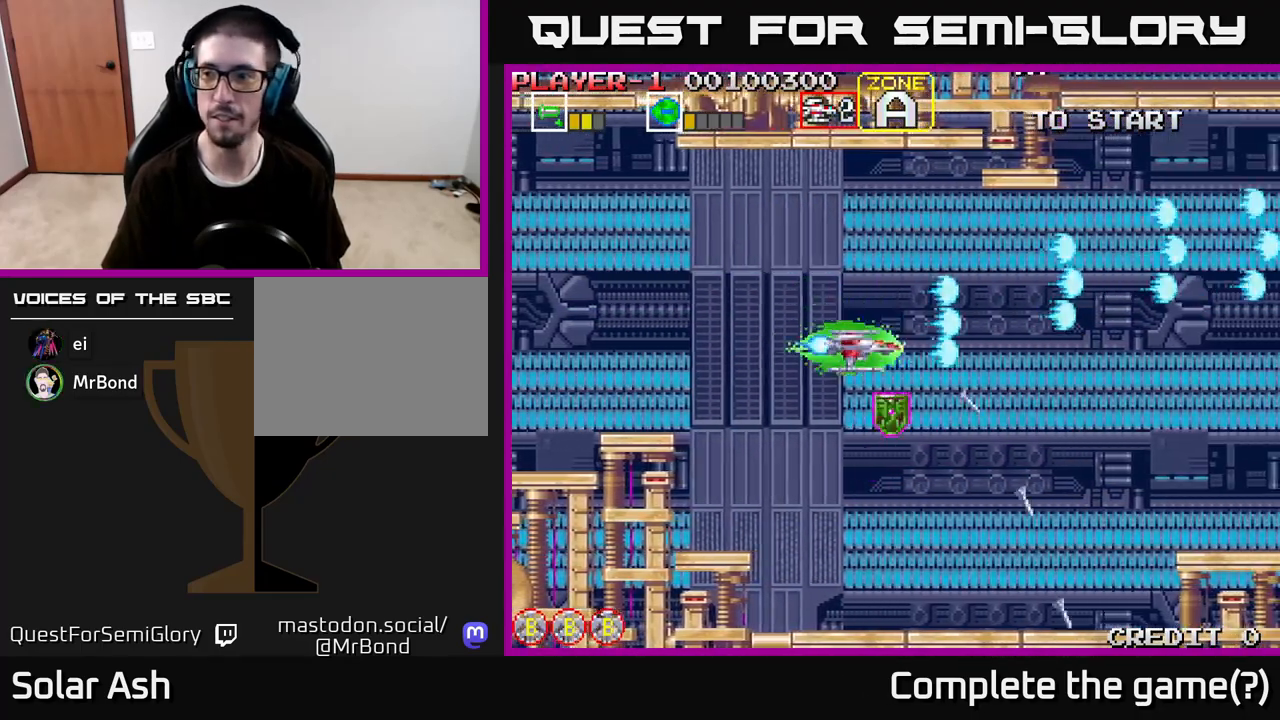
{"buttons": ["R2", "DPAD_UP", "DPAD_LEFT"], "left_stick": "center", "right_stick": "center", "events": [[17, "DPAD_RIGHT", "down"], [317, "DPAD_DOWN", "up"], [333, "DPAD_RIGHT", "up"], [350, "DPAD_UP", "down"], [383, "DPAD_LEFT", "down"]]}
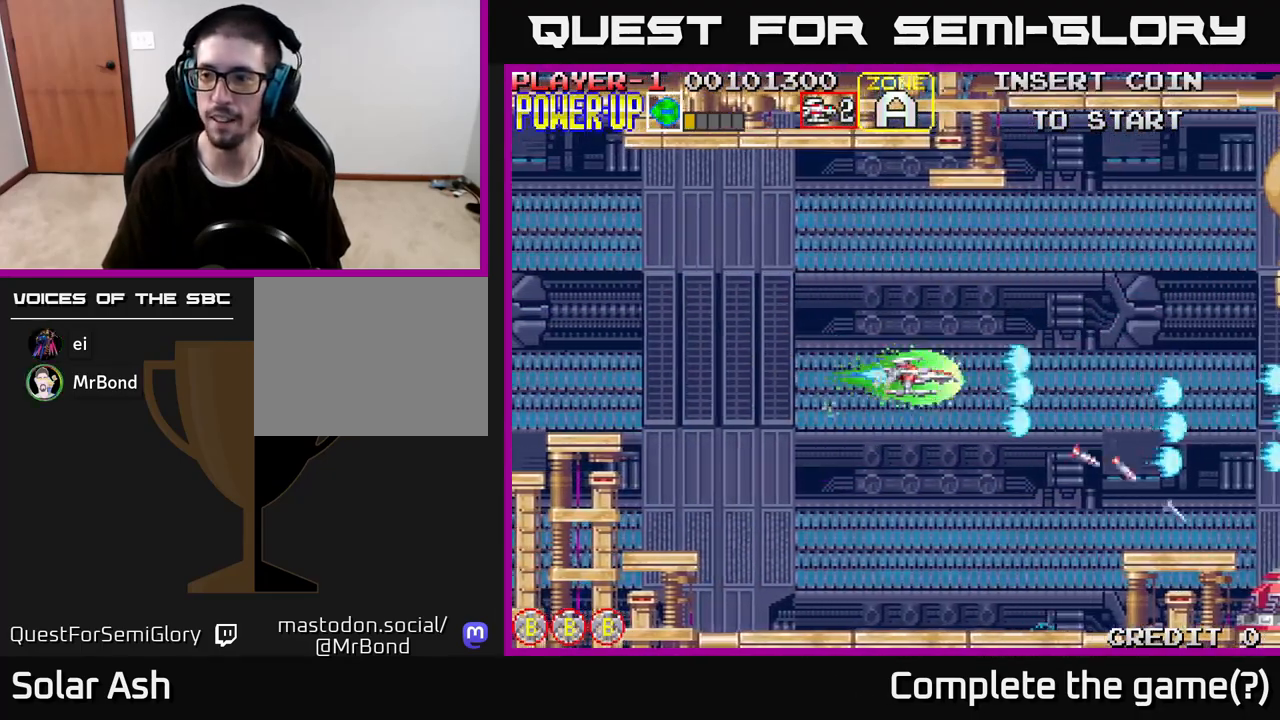
{"buttons": ["R2", "DPAD_DOWN"], "left_stick": "center", "right_stick": "center", "events": [[367, "DPAD_UP", "up"], [467, "DPAD_DOWN", "down"], [483, "DPAD_LEFT", "up"]]}
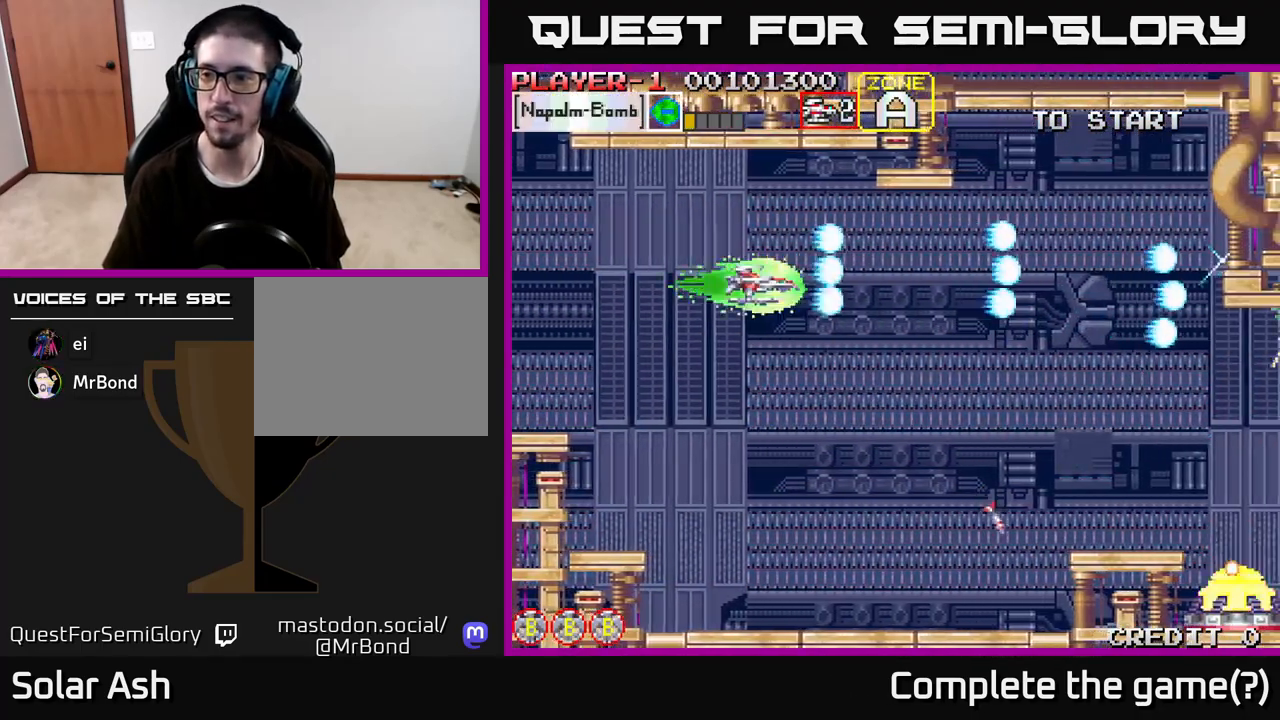
{"buttons": ["R2", "DPAD_DOWN"], "left_stick": "center", "right_stick": "center", "events": [[100, "DPAD_RIGHT", "down"], [217, "DPAD_DOWN", "up"], [300, "DPAD_RIGHT", "up"], [333, "DPAD_DOWN", "down"]]}
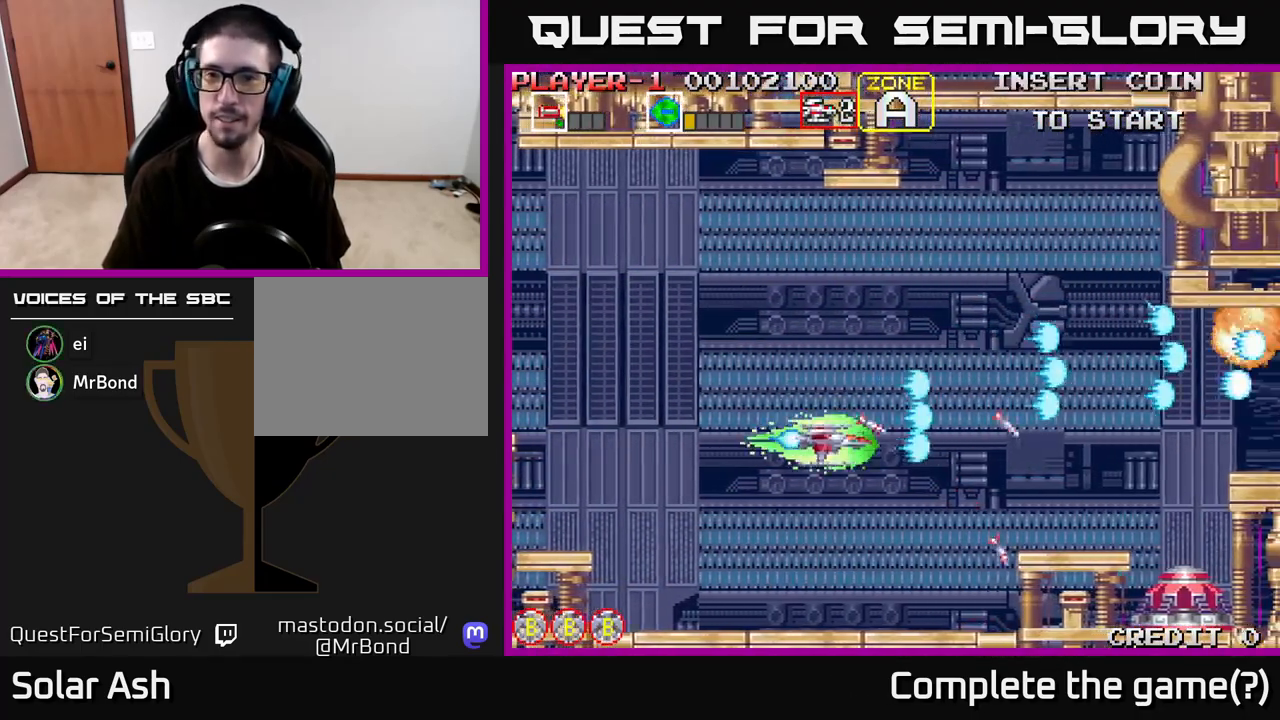
{"buttons": ["R2", "DPAD_DOWN", "DPAD_RIGHT"], "left_stick": "center", "right_stick": "center", "events": [[17, "DPAD_DOWN", "up"], [50, "DPAD_UP", "down"], [67, "DPAD_LEFT", "down"], [333, "DPAD_LEFT", "up"], [383, "DPAD_RIGHT", "down"], [400, "DPAD_UP", "up"], [483, "DPAD_DOWN", "down"]]}
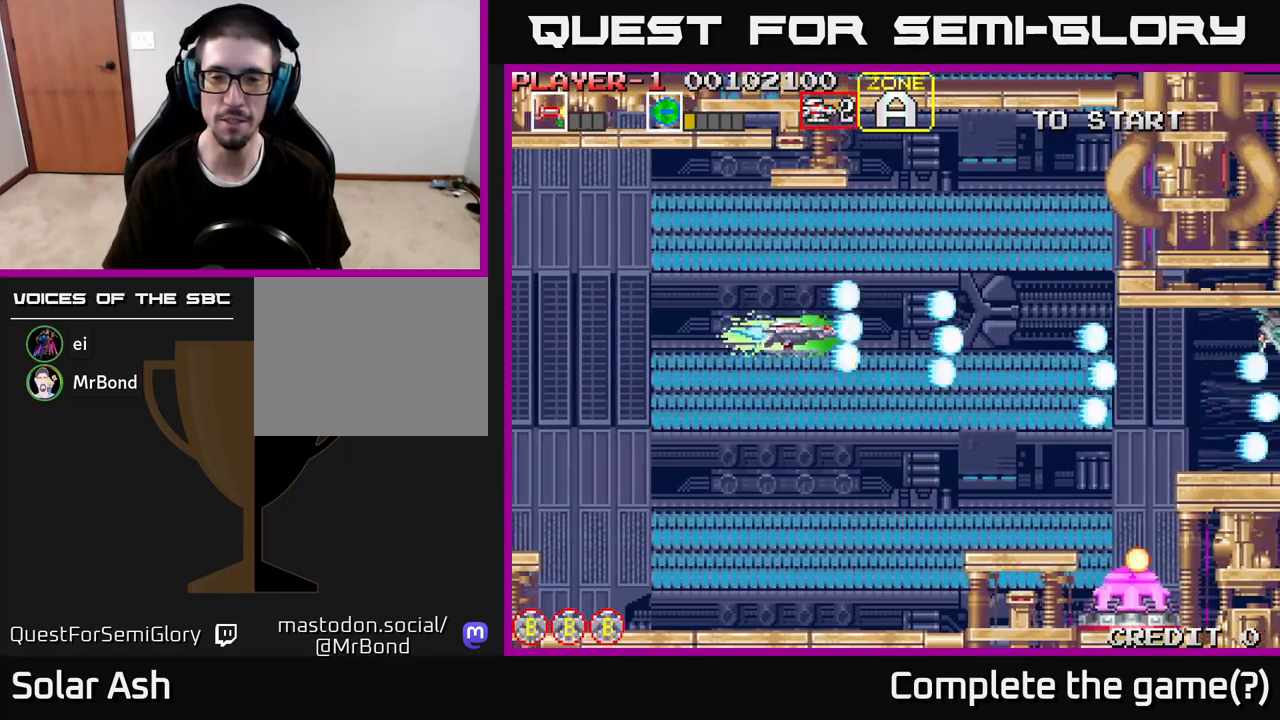
{"buttons": ["R2"], "left_stick": "center", "right_stick": "center", "events": [[17, "DPAD_RIGHT", "up"], [117, "DPAD_RIGHT", "down"], [150, "DPAD_DOWN", "up"], [217, "DPAD_RIGHT", "up"], [233, "DPAD_UP", "down"], [250, "DPAD_LEFT", "down"], [417, "DPAD_LEFT", "up"], [417, "DPAD_UP", "up"]]}
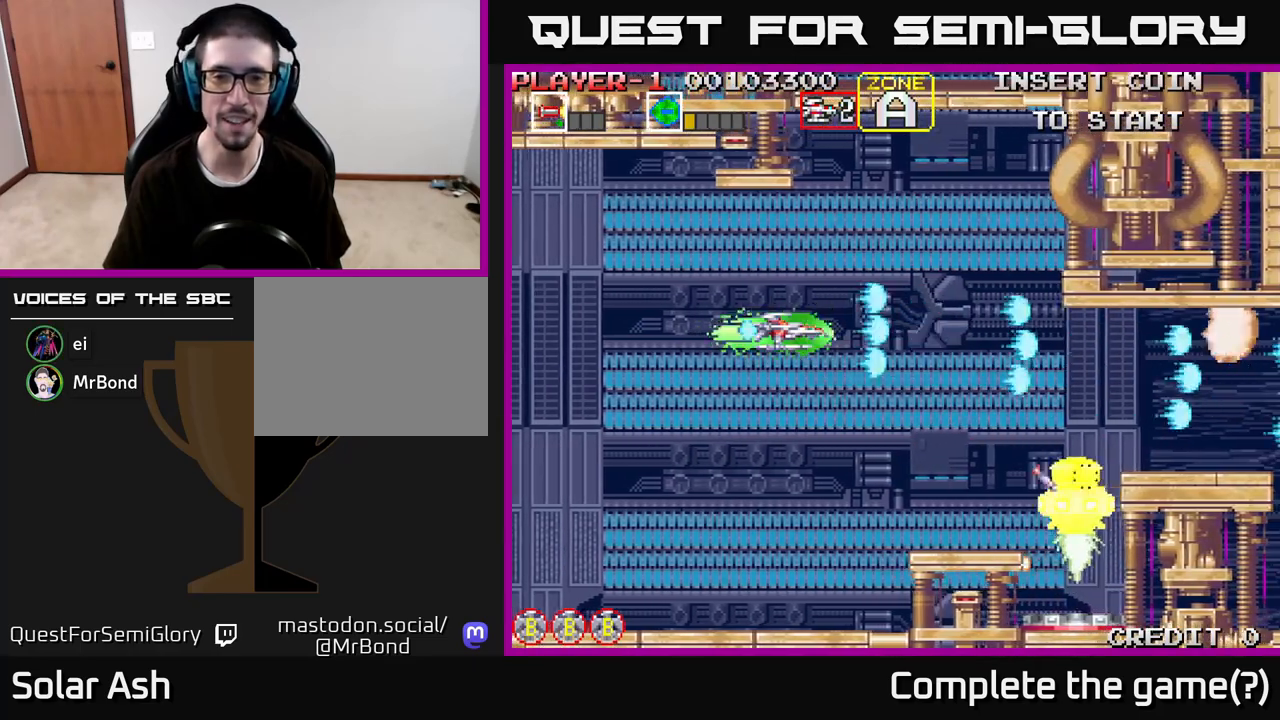
{"buttons": [], "left_stick": "center", "right_stick": "center", "events": [[50, "R2", "up"], [117, "START", "down"], [300, "START", "up"]]}
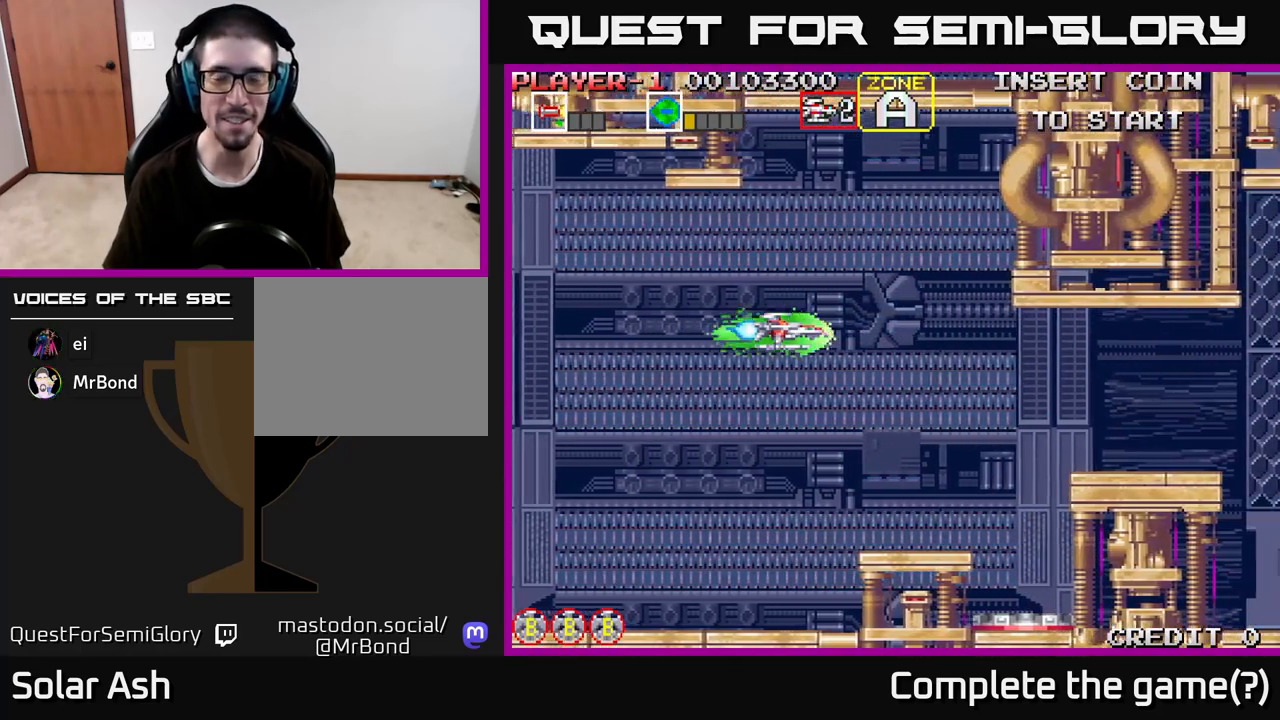
{"buttons": ["R2"], "left_stick": "center", "right_stick": "center", "events": [[33, "DPAD_LEFT", "down"], [183, "R2", "down"], [217, "DPAD_LEFT", "up"]]}
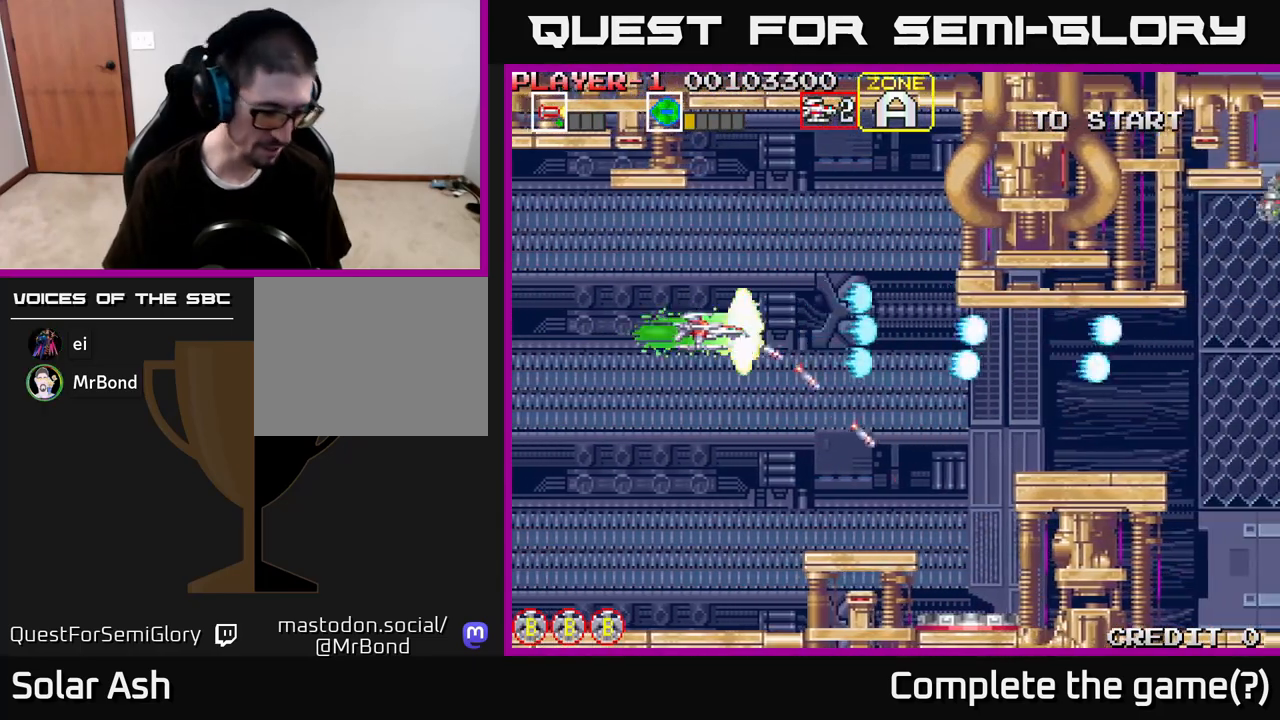
{"buttons": [], "left_stick": "center", "right_stick": "center", "events": [[400, "R2", "up"]]}